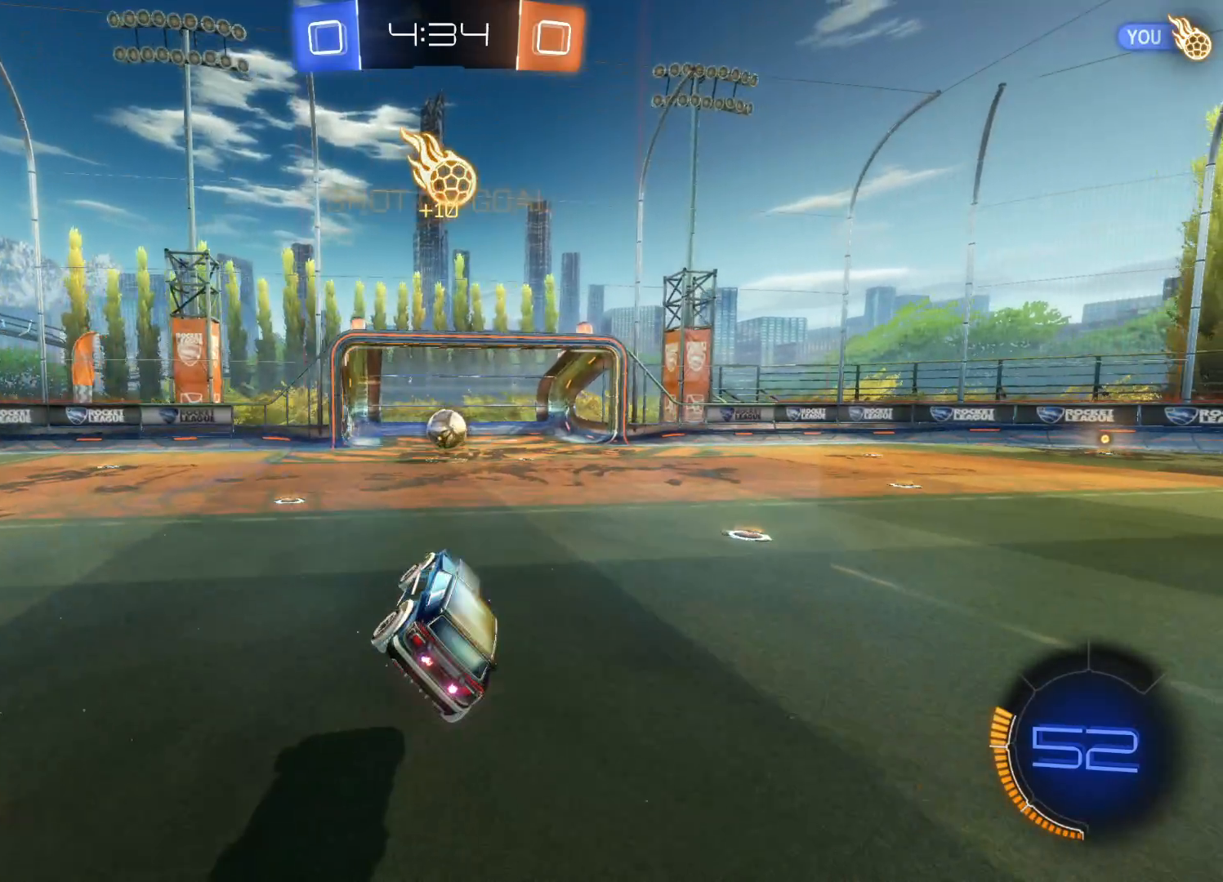
Gameplay with a controller (PlayStation layout); each line is a JSON object with the inputs held at the frame after it. "events" lists button and stick changes between this image and that frame as [ms after this image, input, new state], when the widget could be followed in between.
{"buttons": [], "left_stick": "center", "right_stick": "center", "events": []}
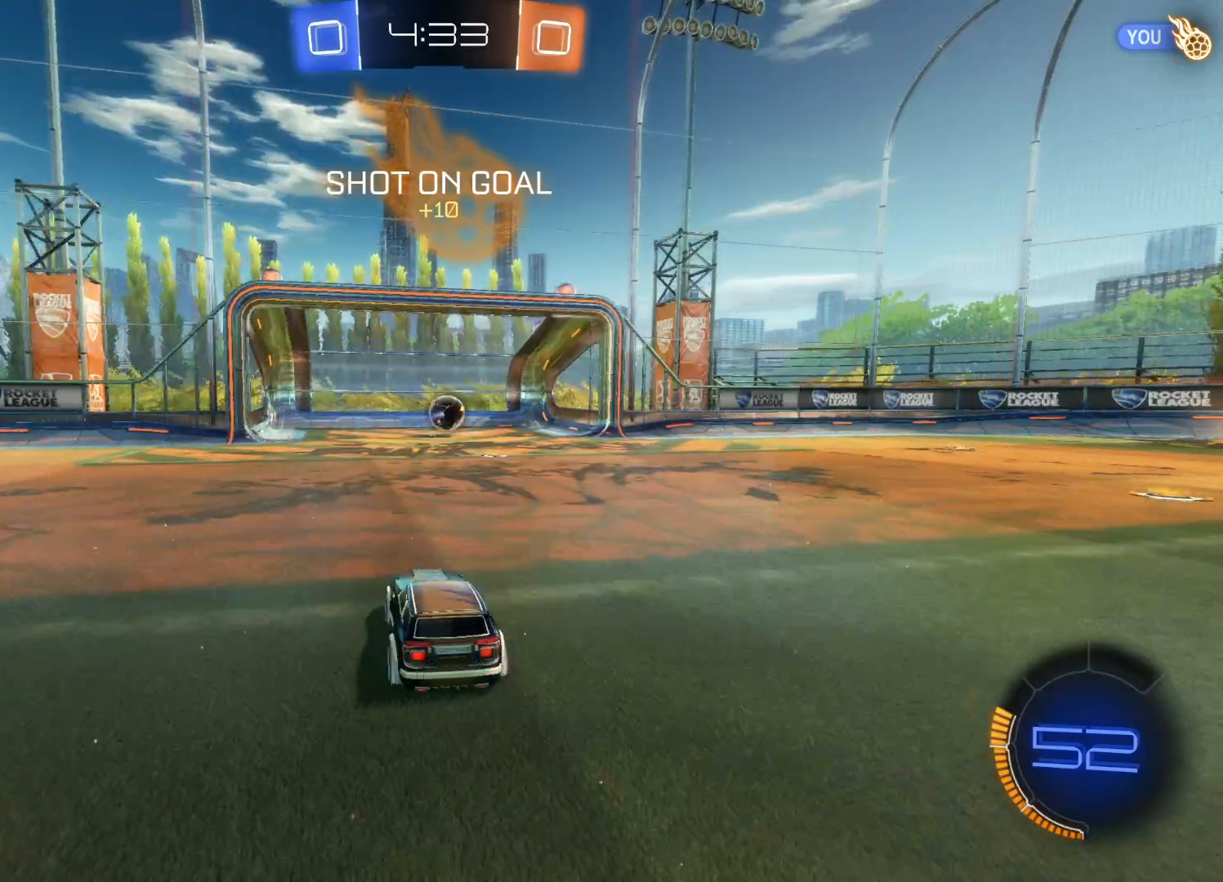
{"buttons": [], "left_stick": "center", "right_stick": "center", "events": []}
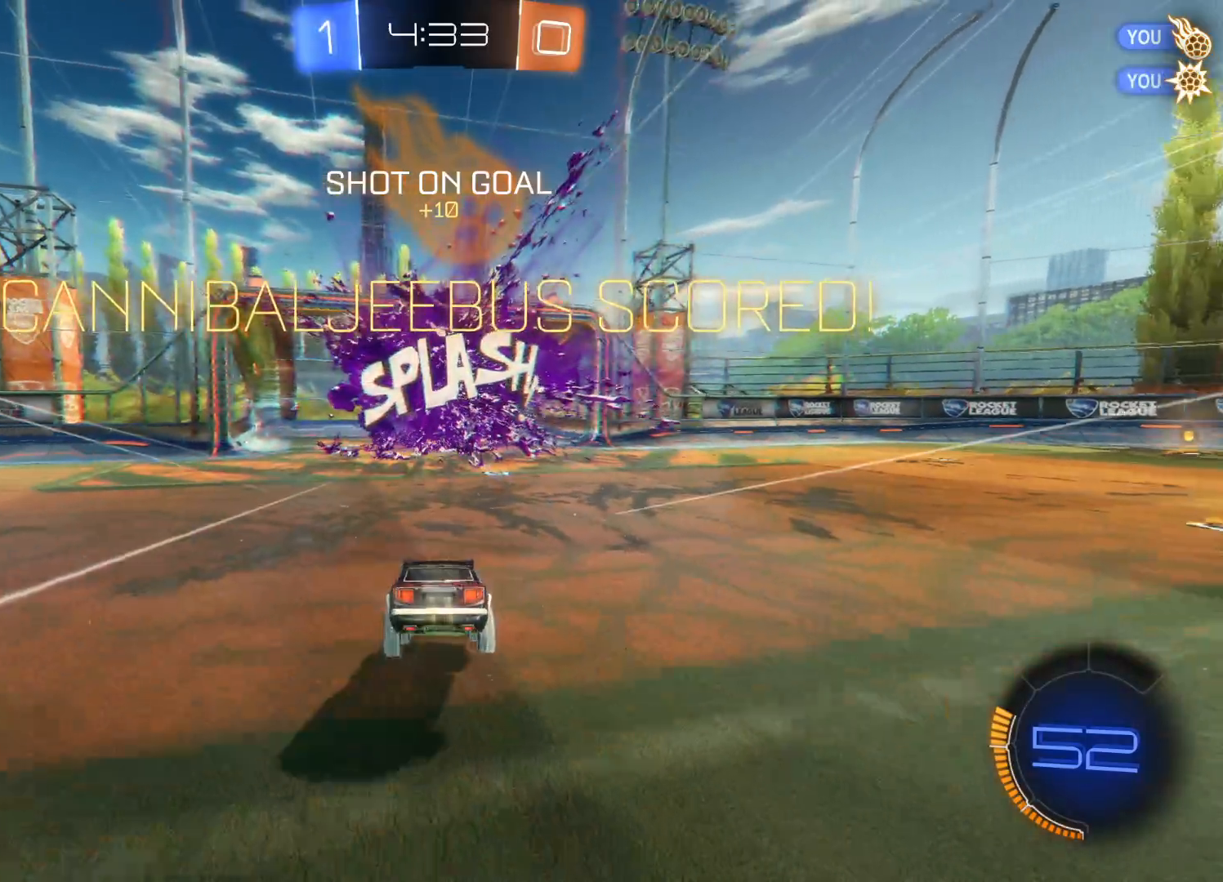
{"buttons": ["DPAD_LEFT"], "left_stick": "center", "right_stick": "center", "events": [[483, "DPAD_LEFT", "down"]]}
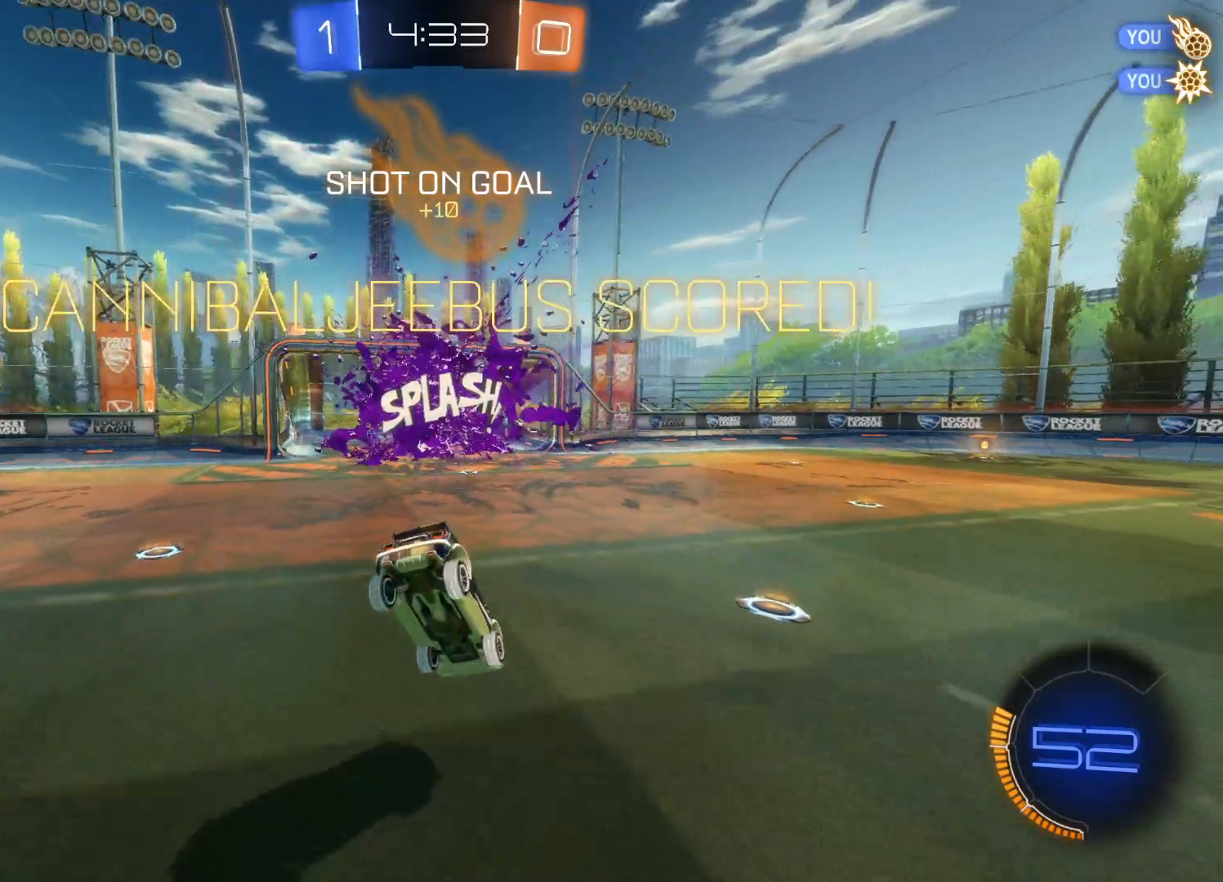
{"buttons": [], "left_stick": "center", "right_stick": "center", "events": [[50, "DPAD_LEFT", "up"], [166, "DPAD_RIGHT", "down"], [233, "DPAD_RIGHT", "up"]]}
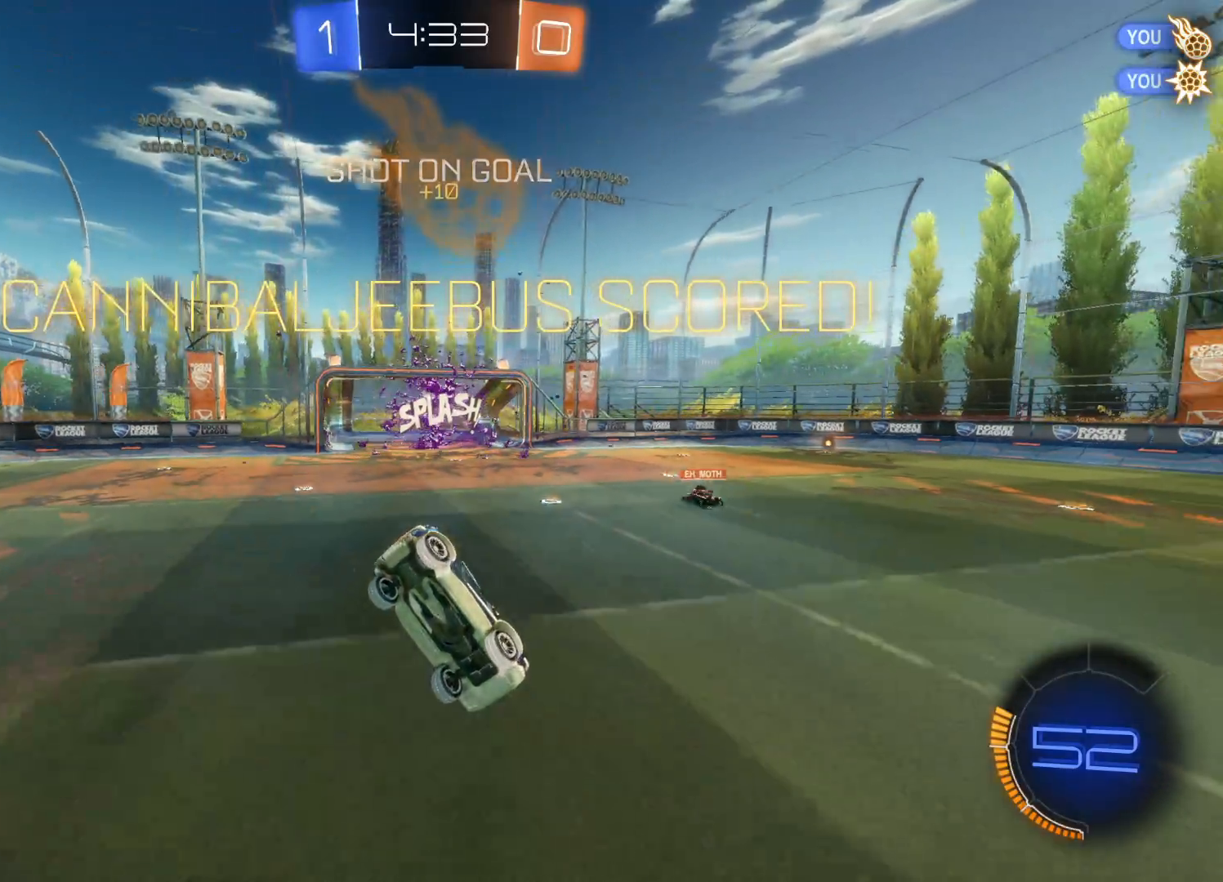
{"buttons": [], "left_stick": "center", "right_stick": "center", "events": []}
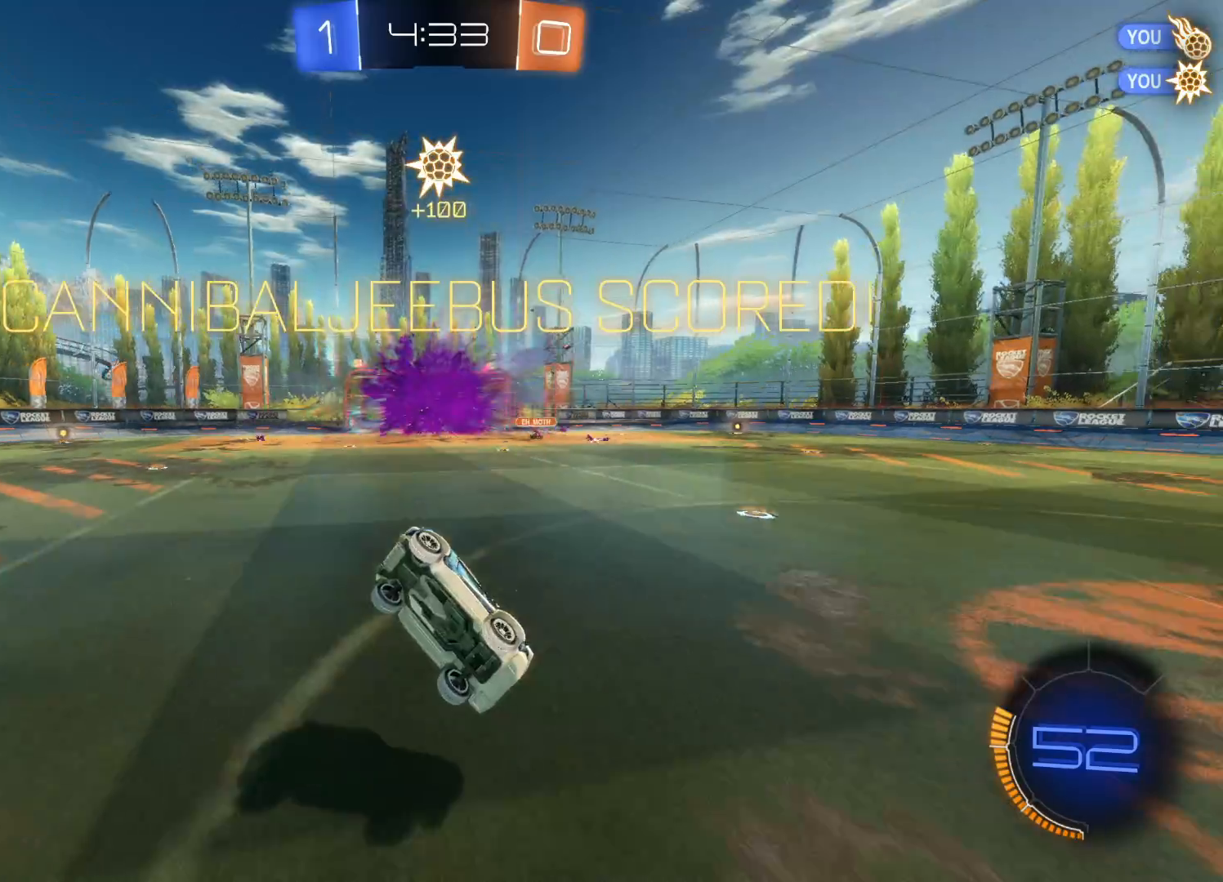
{"buttons": [], "left_stick": "center", "right_stick": "center", "events": []}
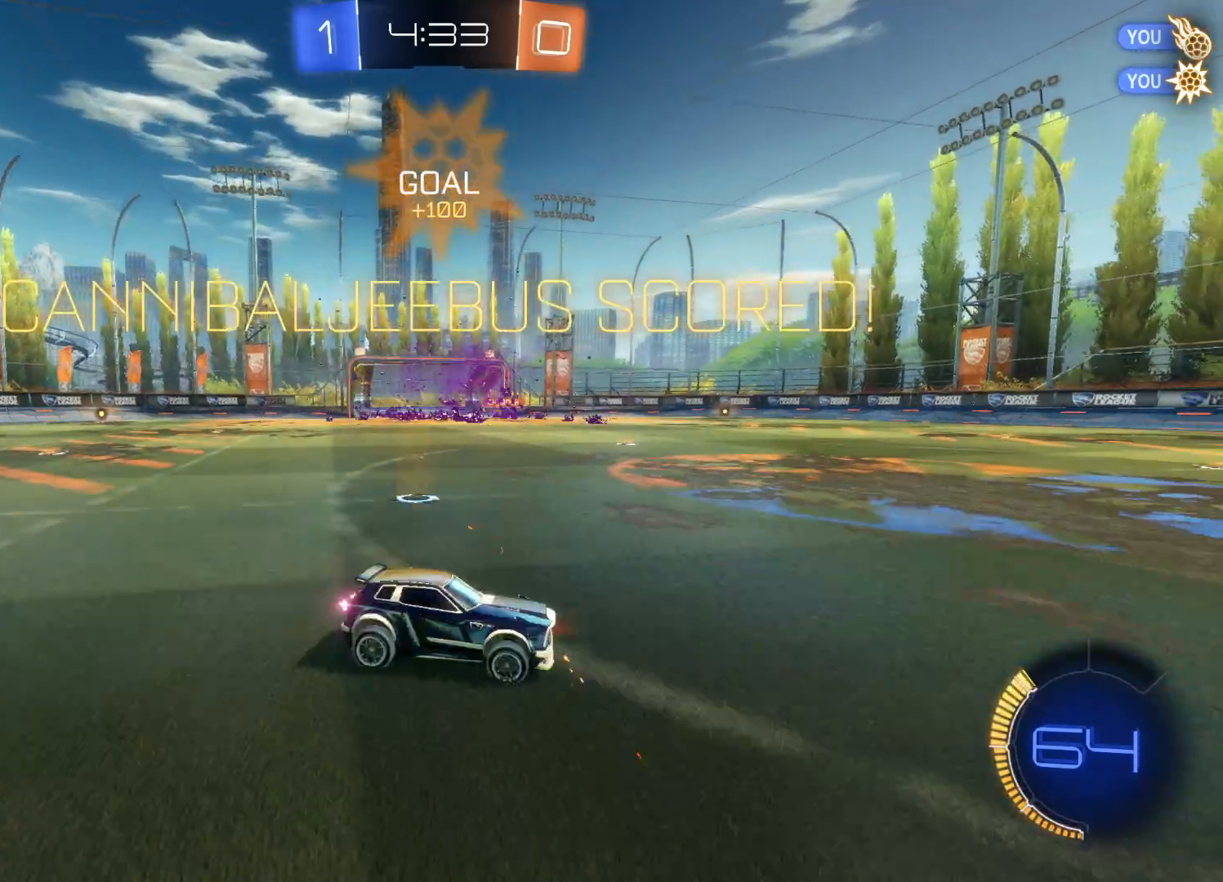
{"buttons": [], "left_stick": "center", "right_stick": "center", "events": []}
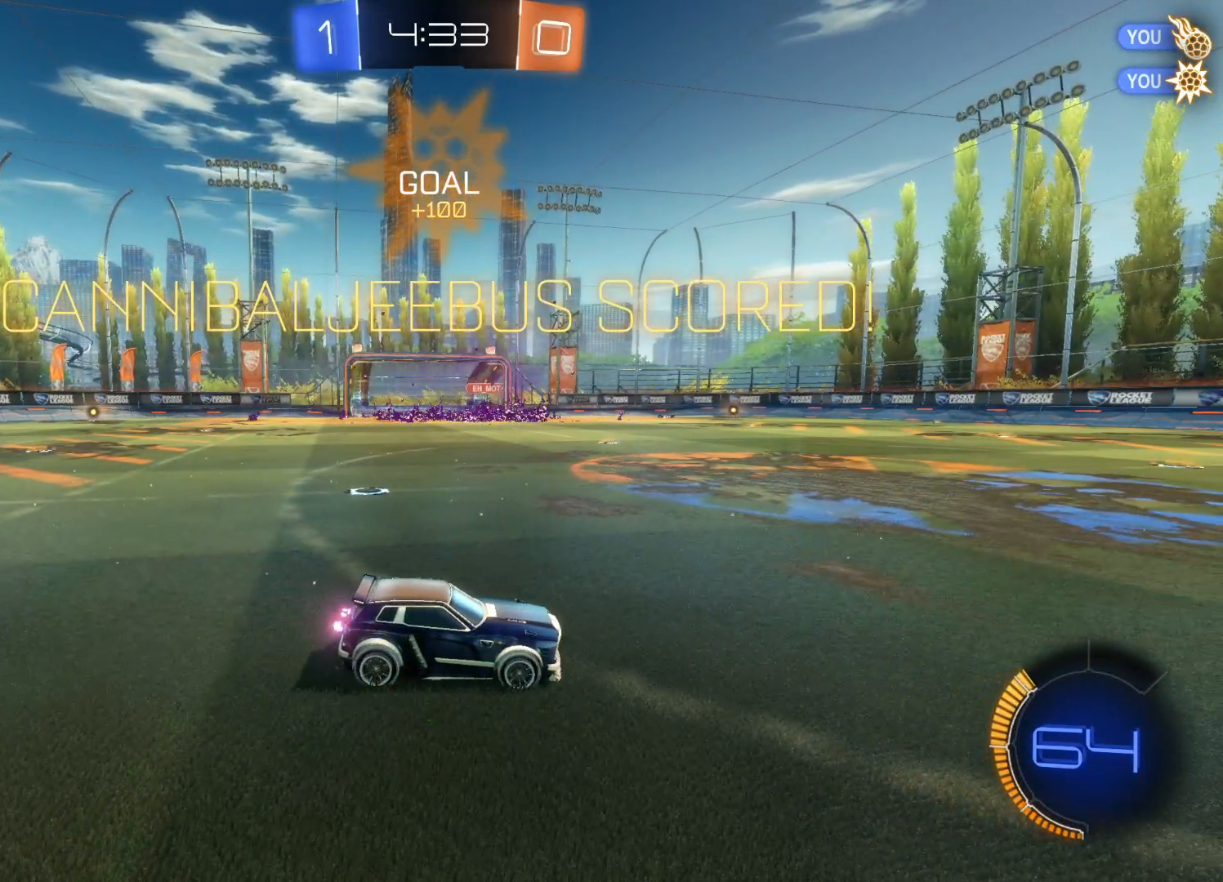
{"buttons": [], "left_stick": "center", "right_stick": "center", "events": []}
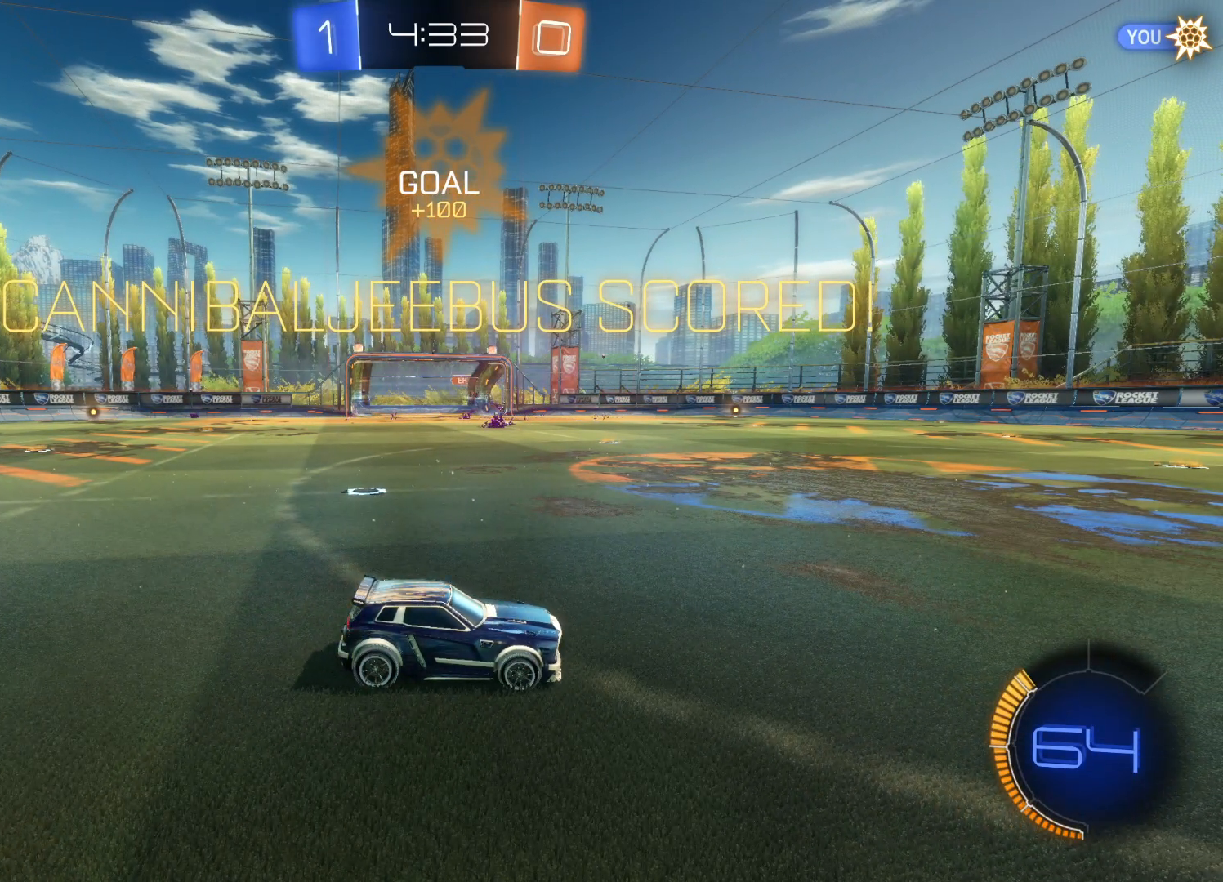
{"buttons": [], "left_stick": "center", "right_stick": "center", "events": []}
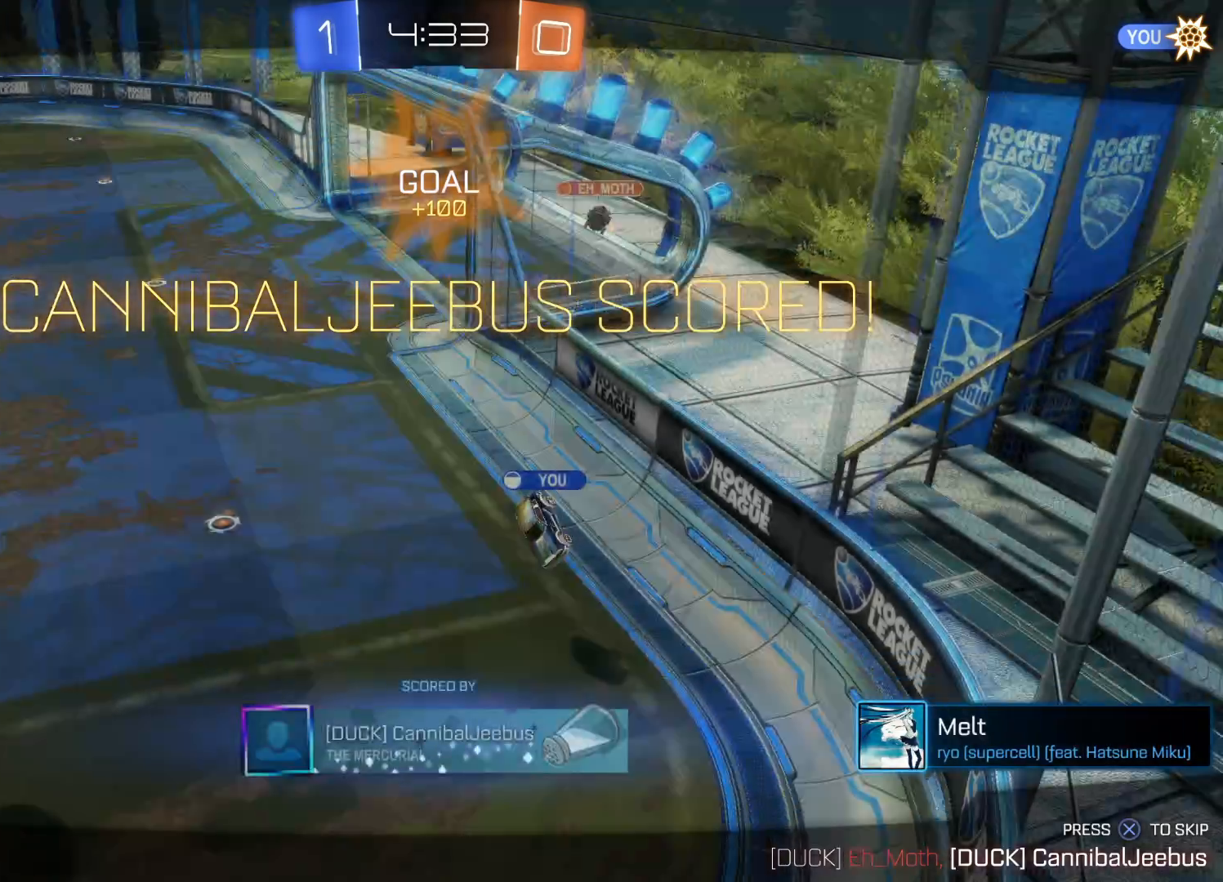
{"buttons": [], "left_stick": "center", "right_stick": "center", "events": []}
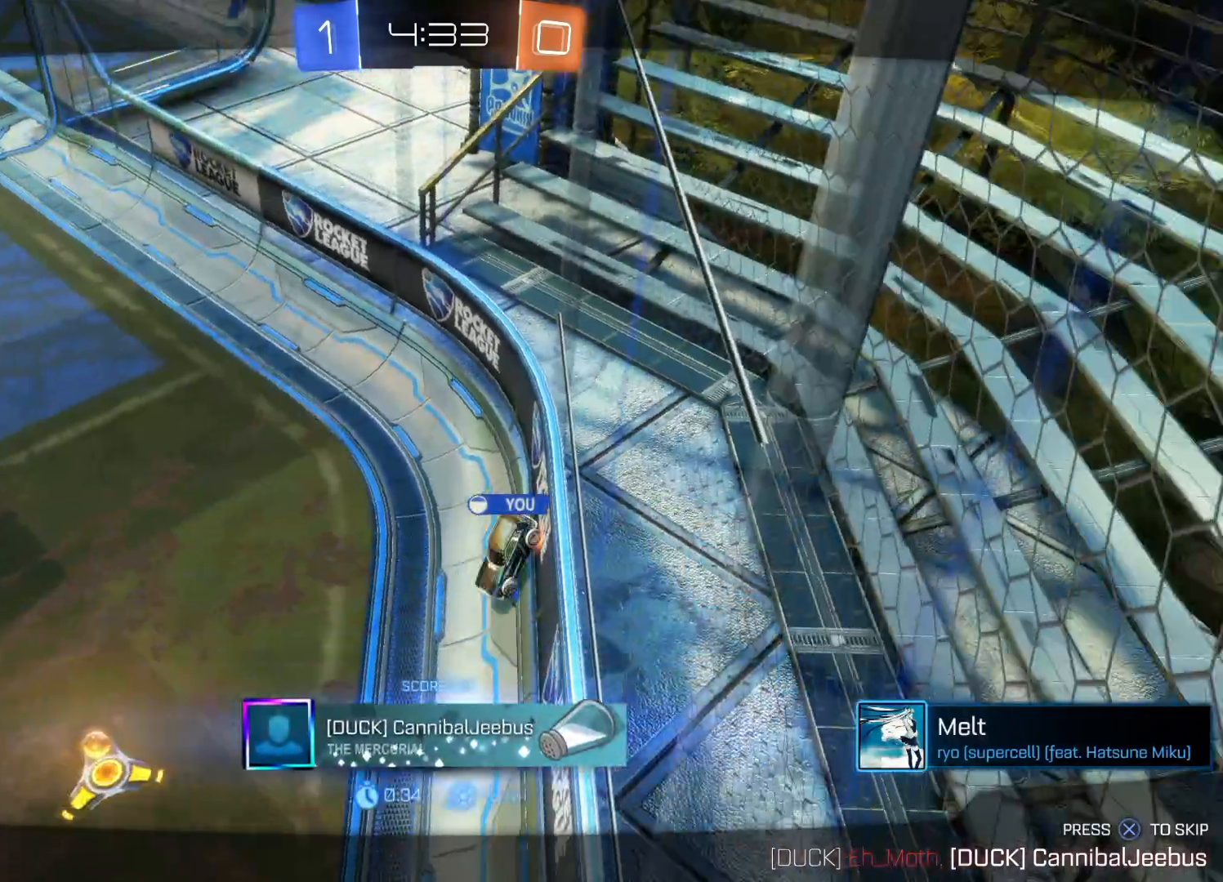
{"buttons": [], "left_stick": "center", "right_stick": "center", "events": [[50, "CROSS", "down"], [166, "CROSS", "up"]]}
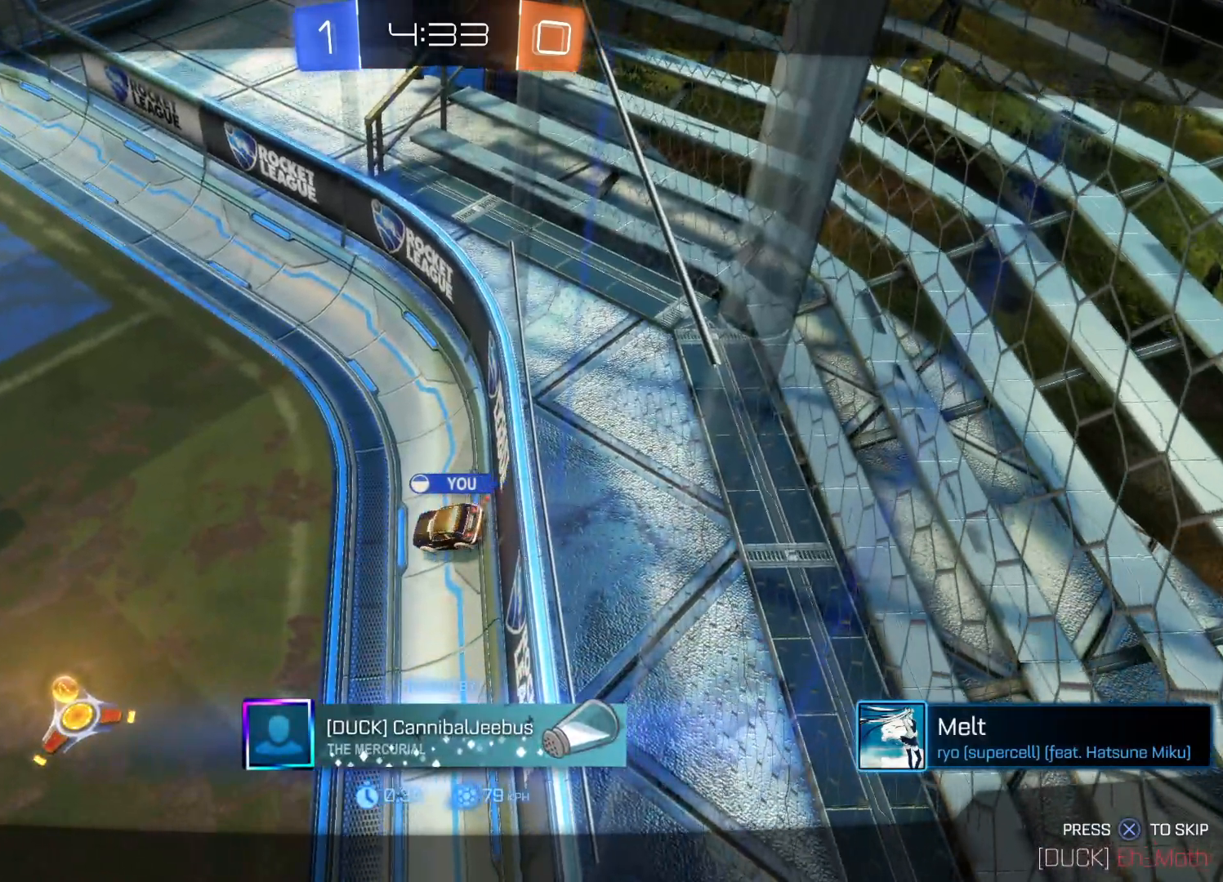
{"buttons": [], "left_stick": "center", "right_stick": "center", "events": []}
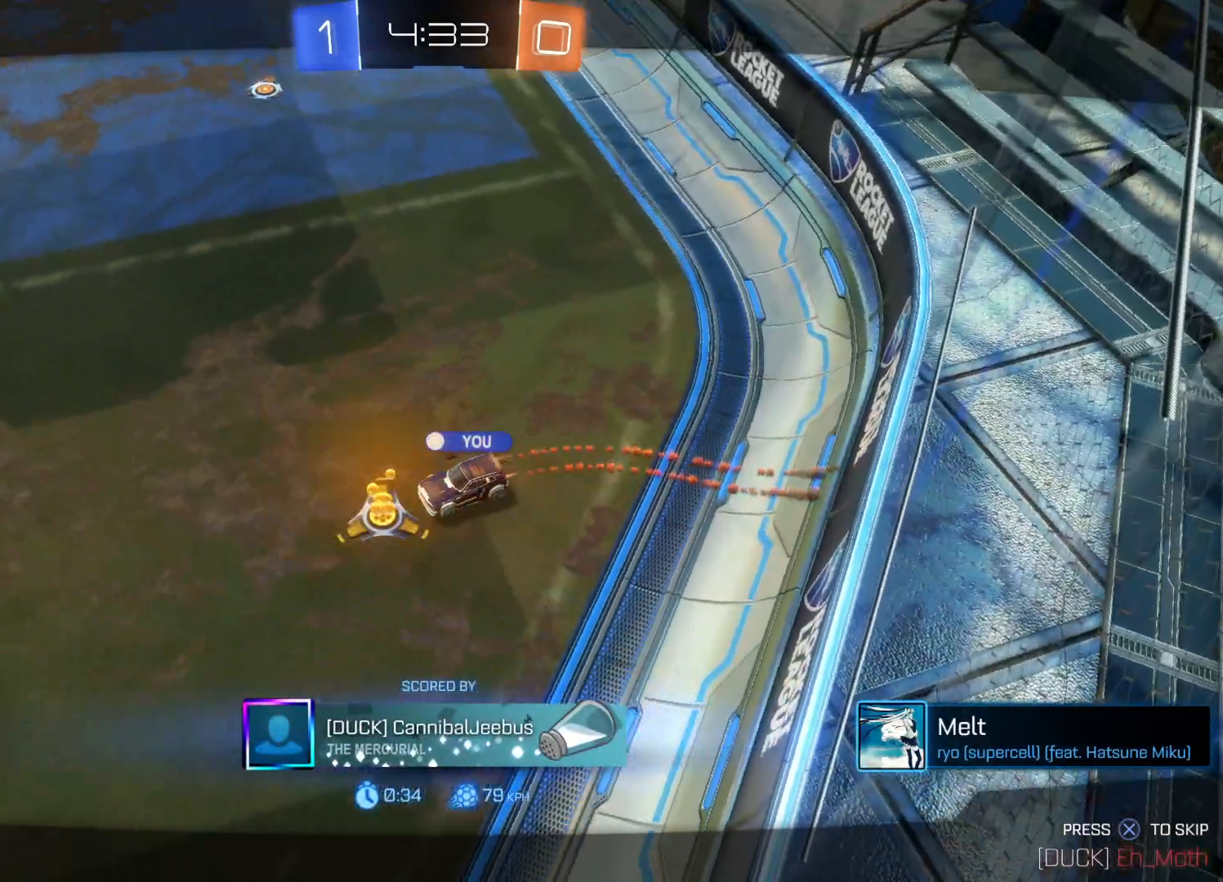
{"buttons": [], "left_stick": "center", "right_stick": "center", "events": []}
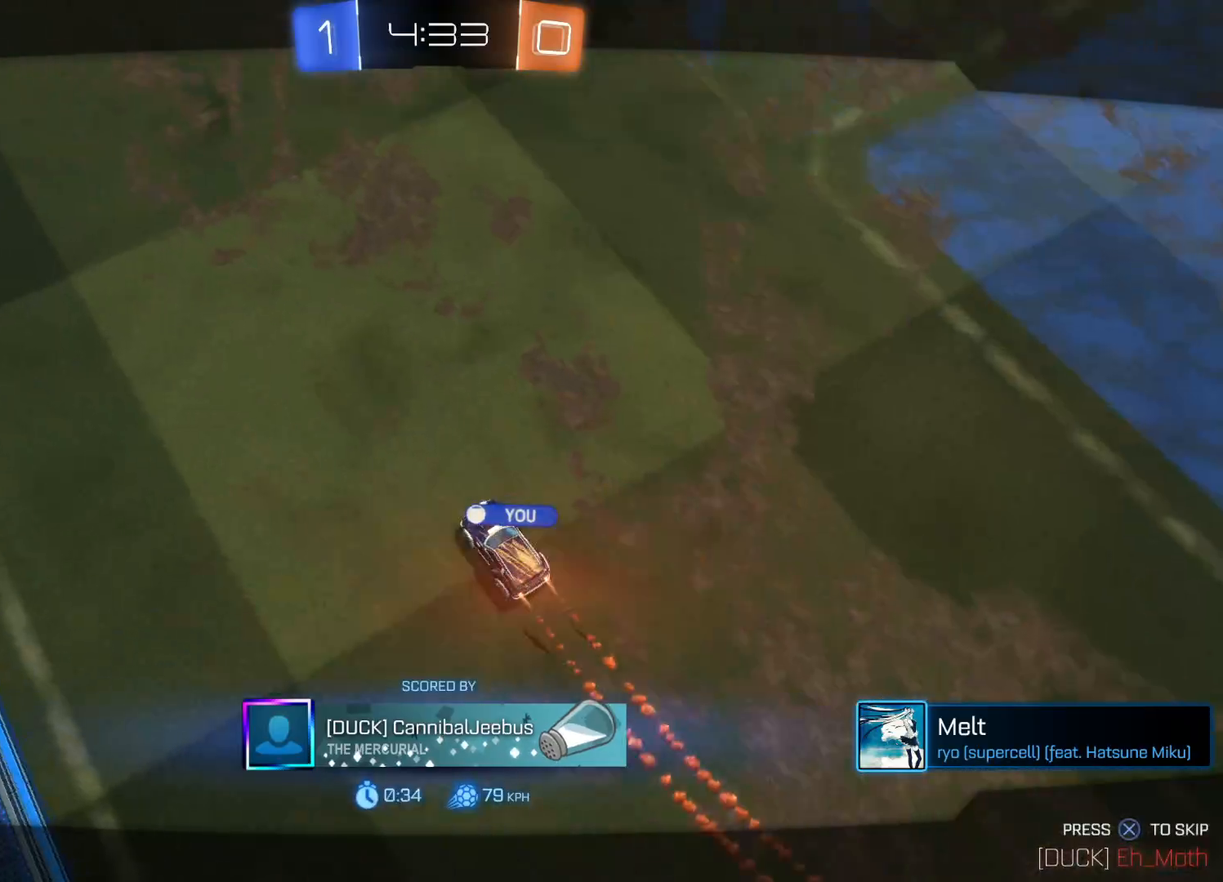
{"buttons": [], "left_stick": "center", "right_stick": "center", "events": []}
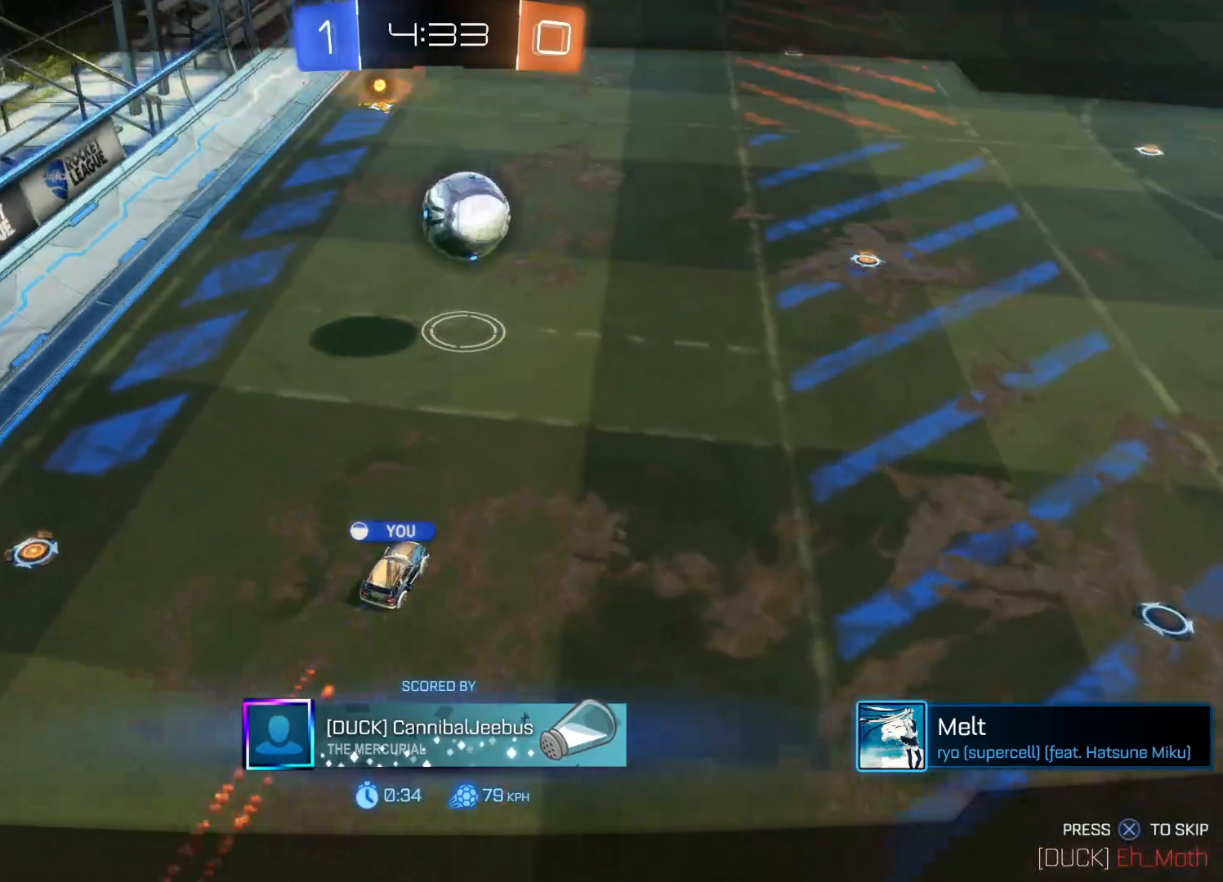
{"buttons": [], "left_stick": "center", "right_stick": "center", "events": []}
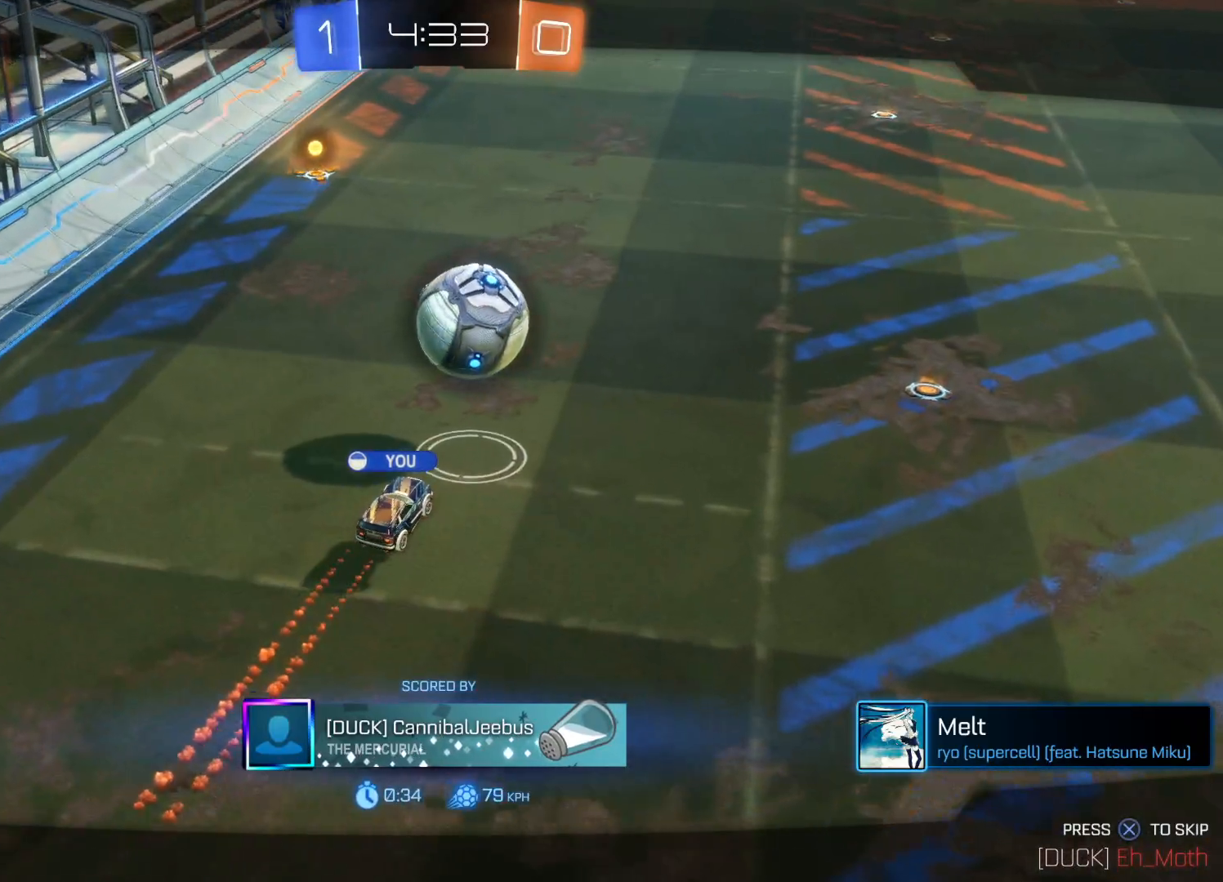
{"buttons": [], "left_stick": "center", "right_stick": "center", "events": []}
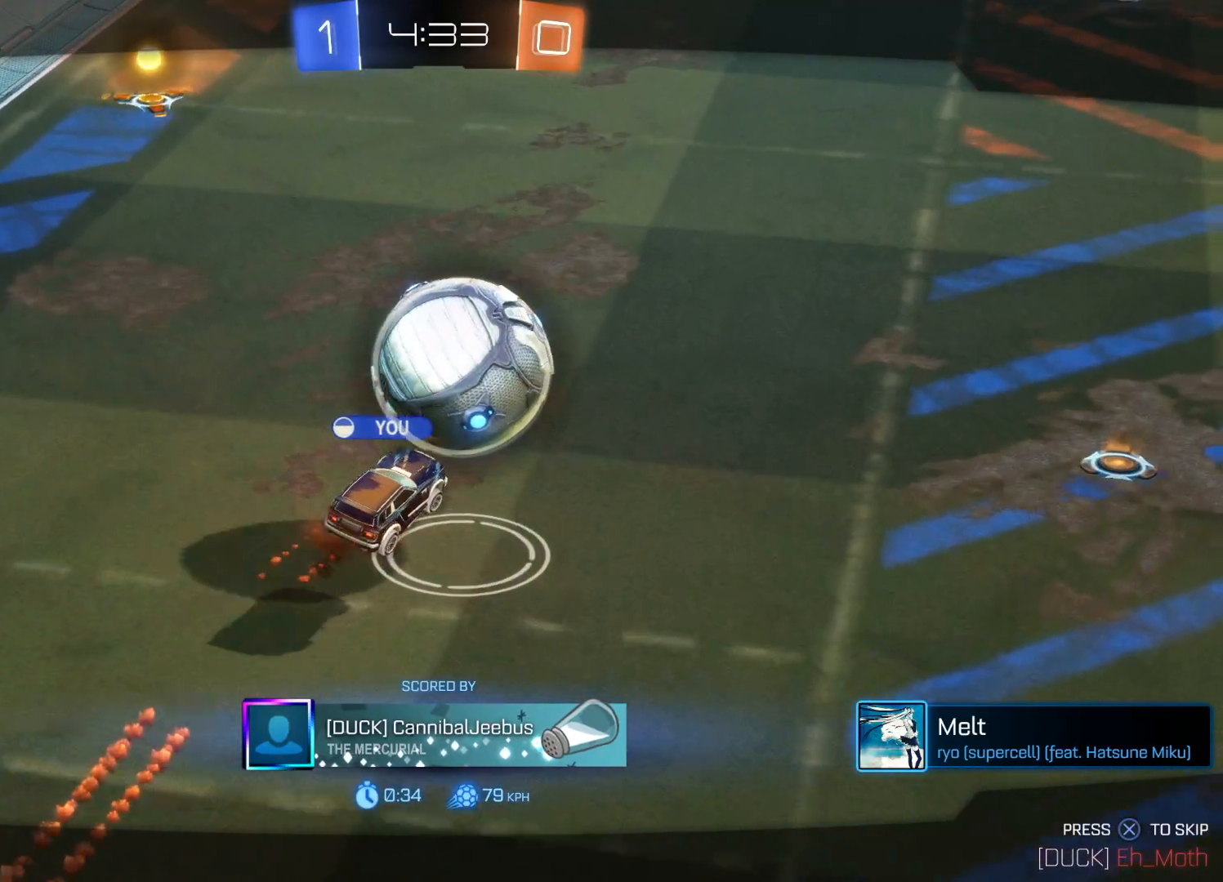
{"buttons": [], "left_stick": "center", "right_stick": "center", "events": [[316, "CROSS", "down"], [483, "CROSS", "up"]]}
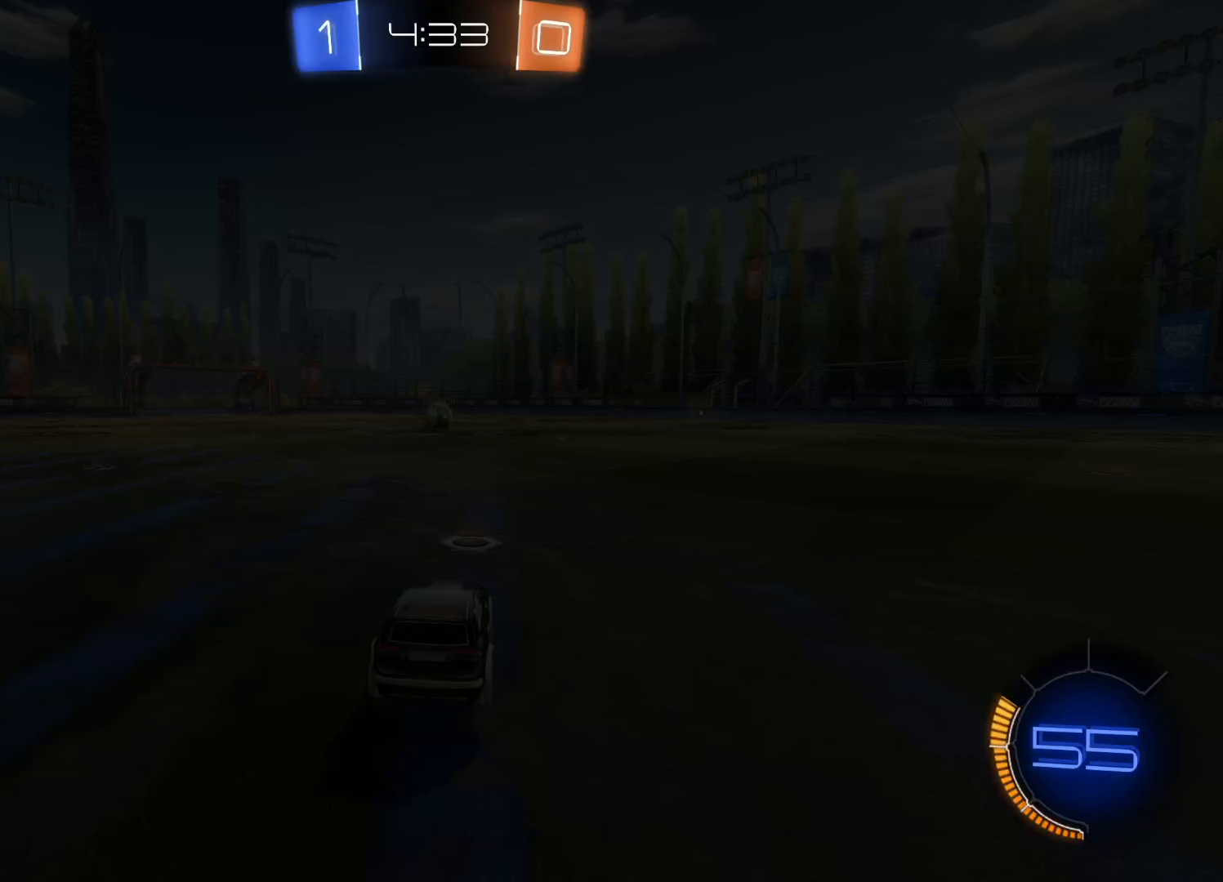
{"buttons": ["R2"], "left_stick": "center", "right_stick": "center", "events": [[383, "R2", "down"]]}
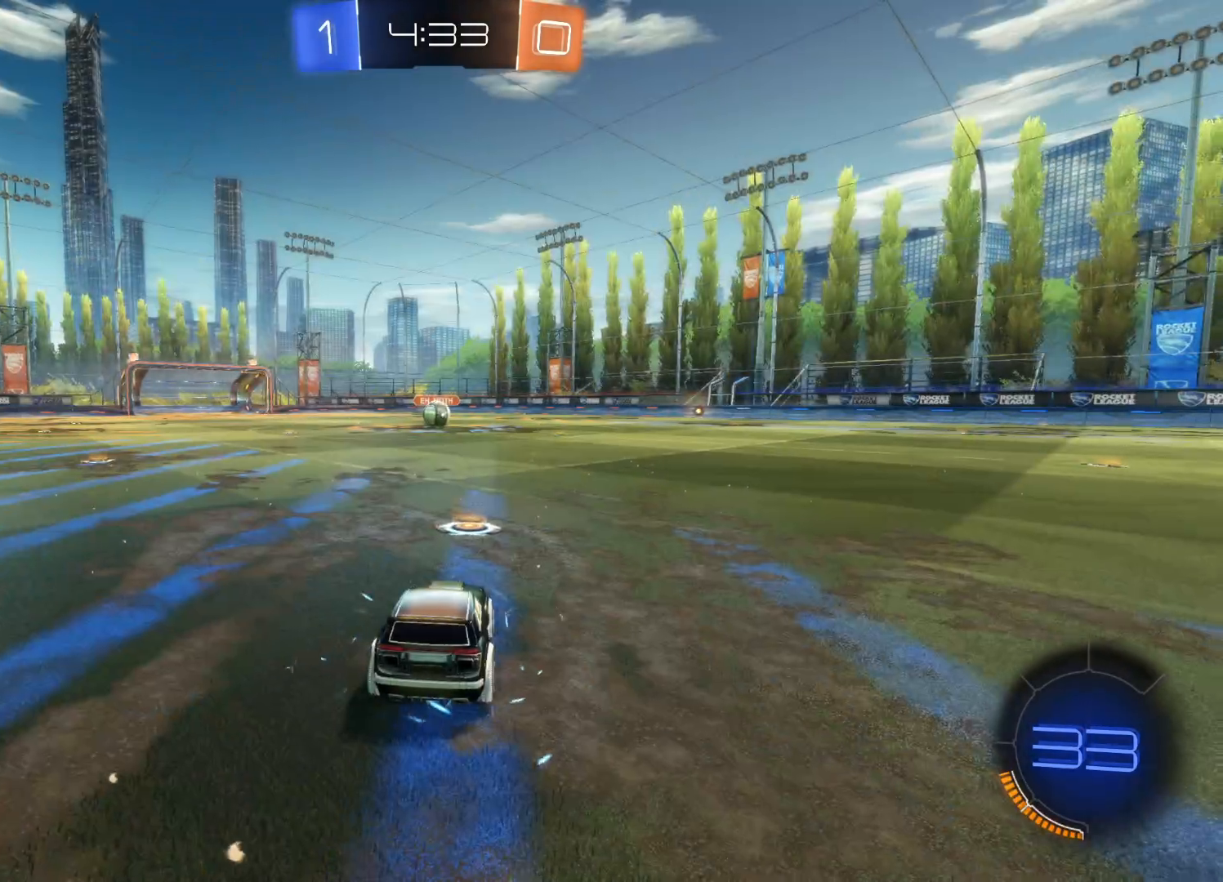
{"buttons": ["R2"], "left_stick": "center", "right_stick": "center", "events": [[16, "TRIANGLE", "down"], [133, "TRIANGLE", "up"], [183, "TRIANGLE", "down"], [300, "TRIANGLE", "up"]]}
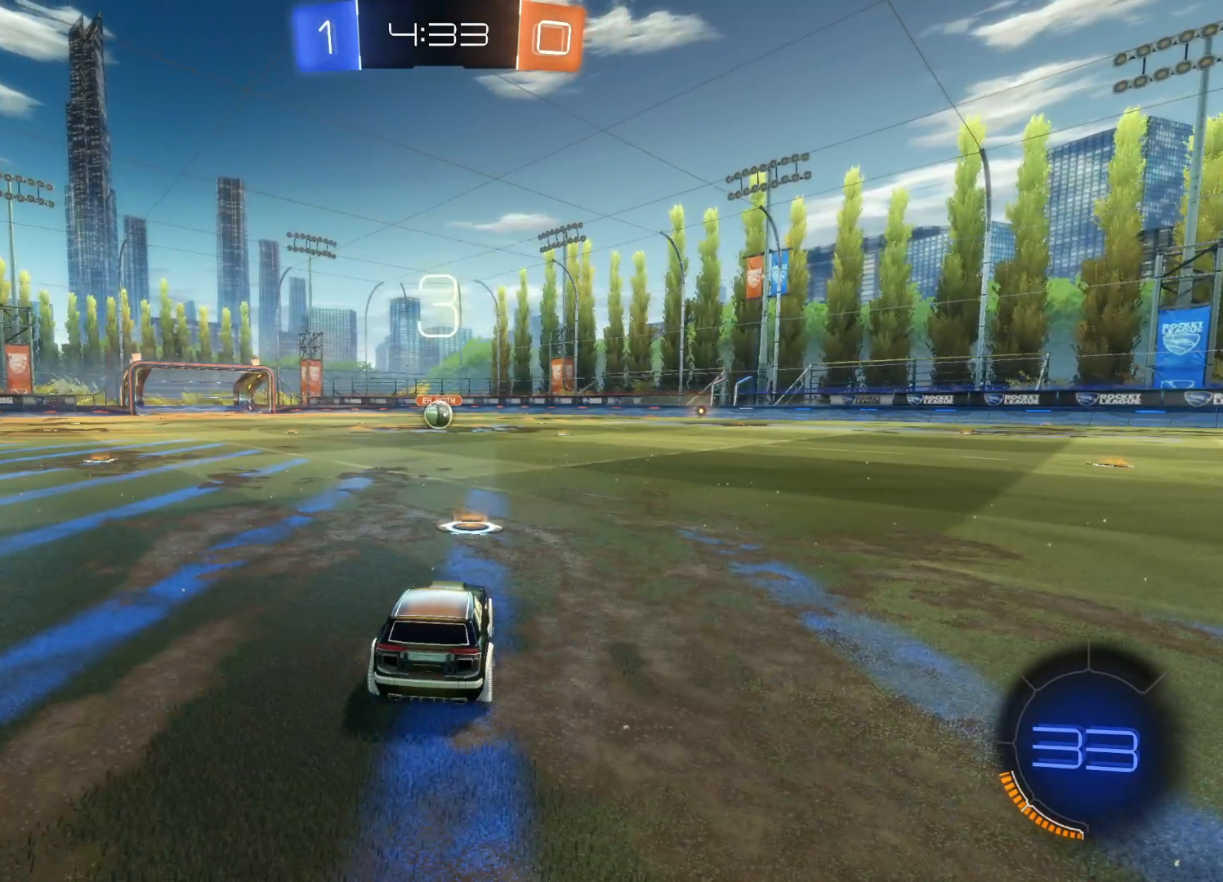
{"buttons": ["R2"], "left_stick": "center", "right_stick": "center", "events": []}
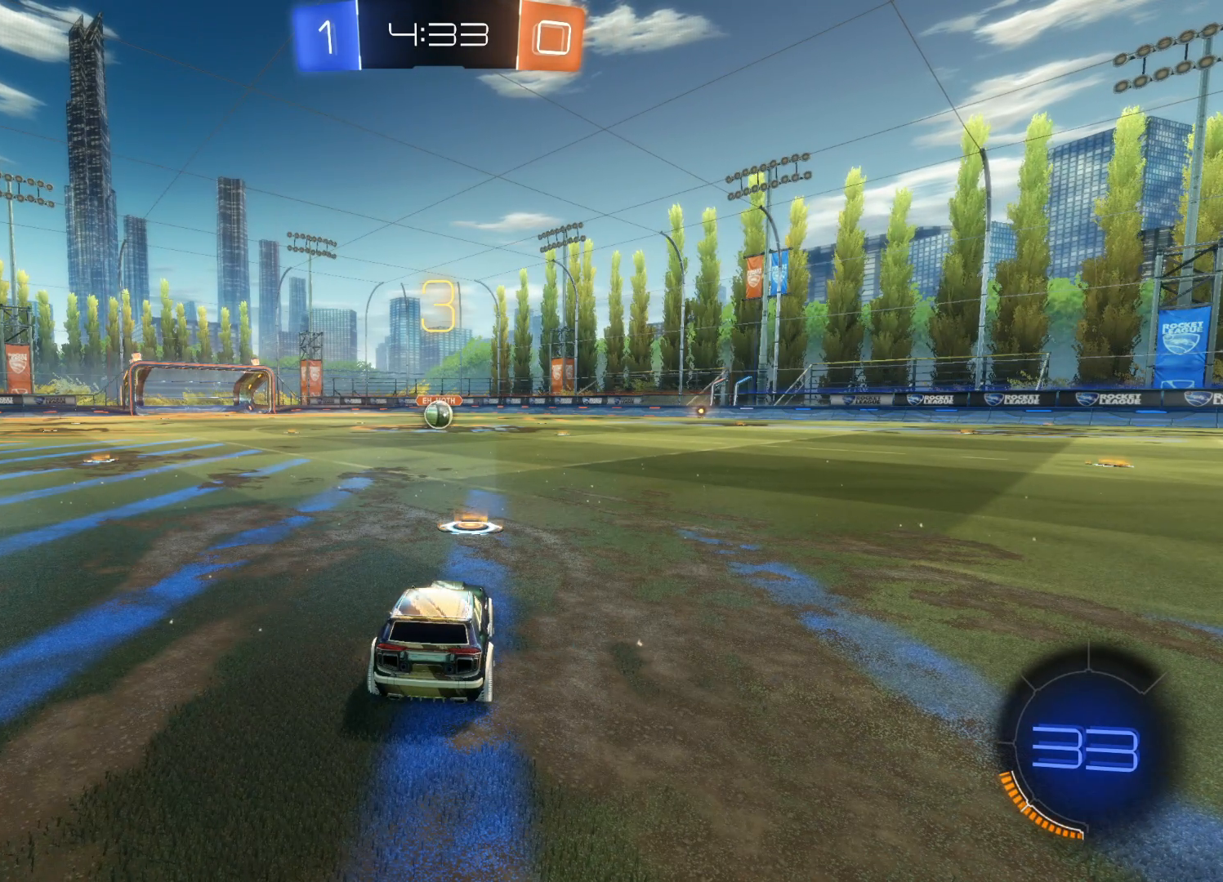
{"buttons": ["R2"], "left_stick": "center", "right_stick": "center", "events": [[50, "TRIANGLE", "down"], [166, "TRIANGLE", "up"], [233, "TRIANGLE", "down"], [333, "TRIANGLE", "up"]]}
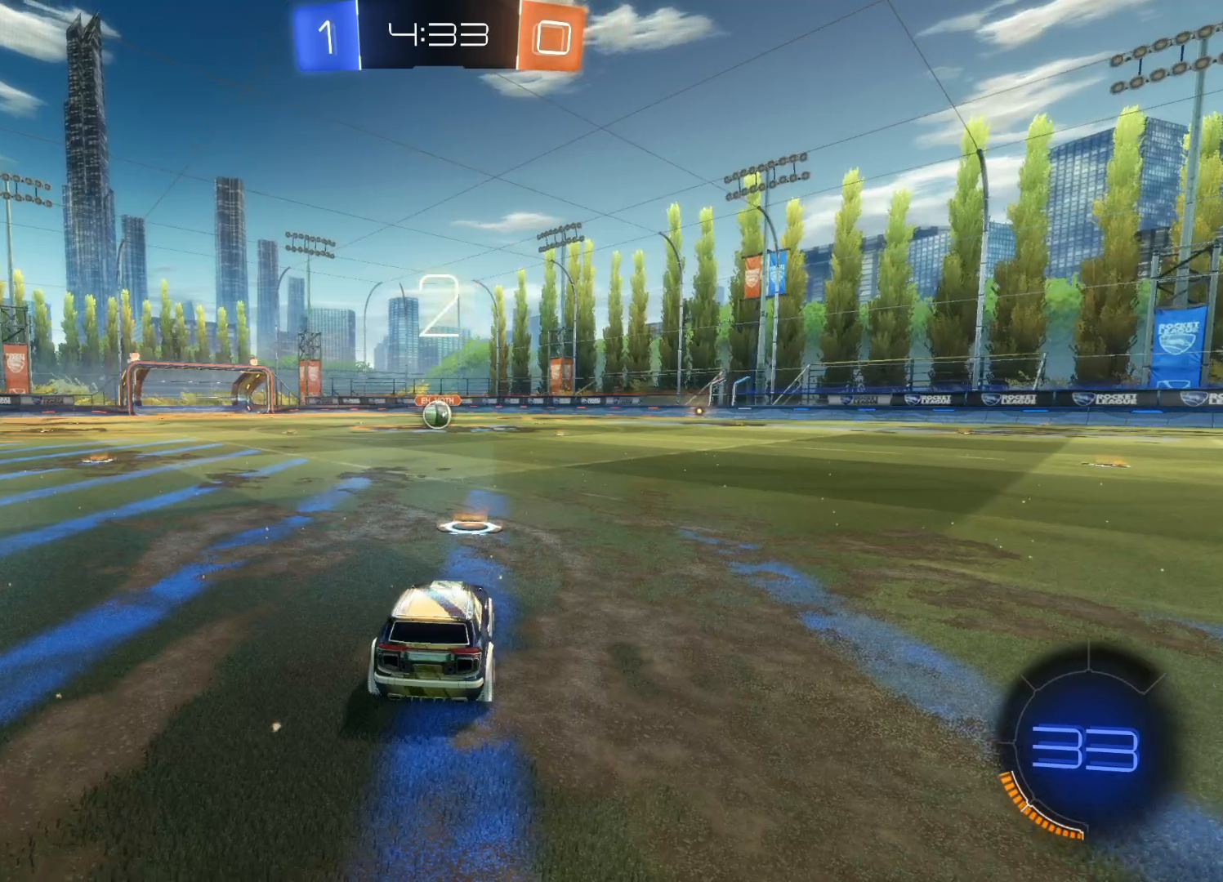
{"buttons": ["CIRCLE", "R2"], "left_stick": "center", "right_stick": "center", "events": [[33, "CIRCLE", "down"]]}
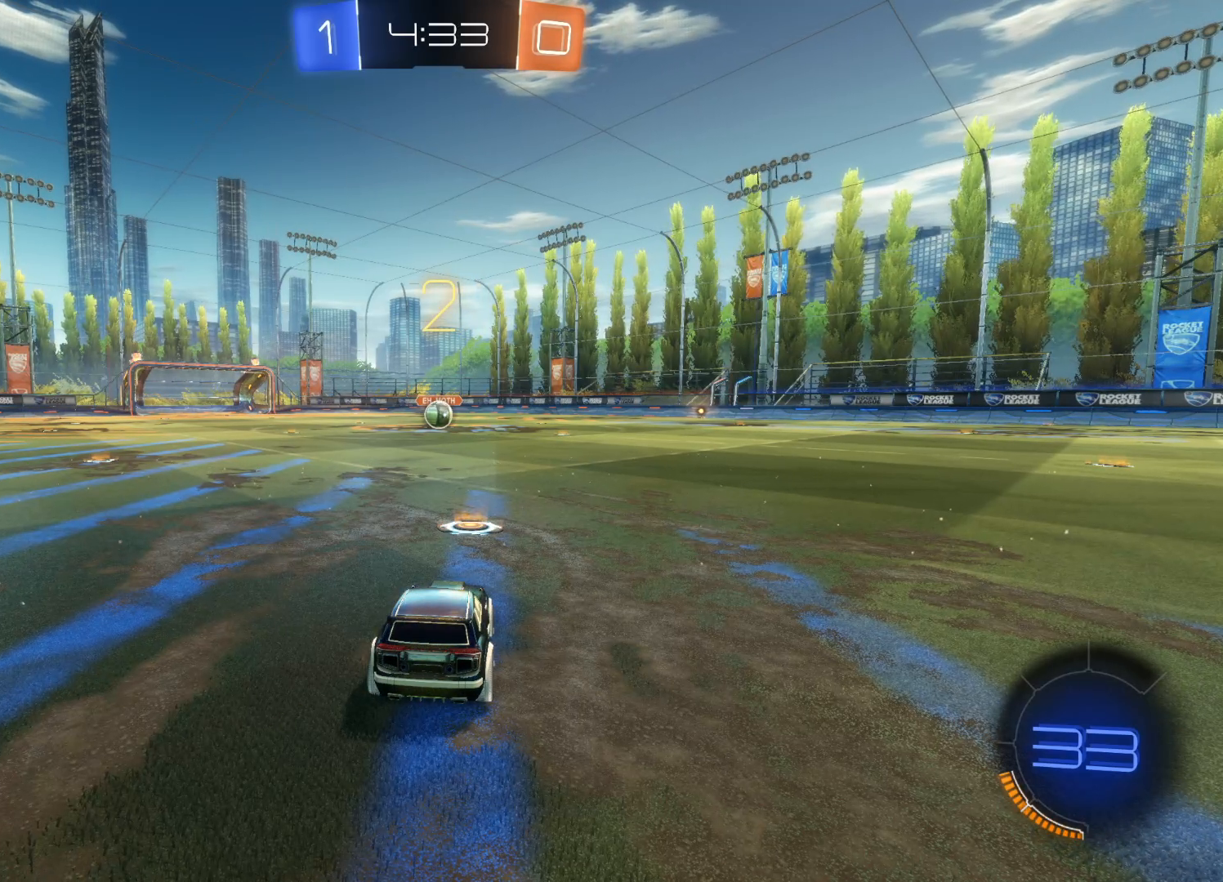
{"buttons": ["CIRCLE", "R2"], "left_stick": "center", "right_stick": "center", "events": []}
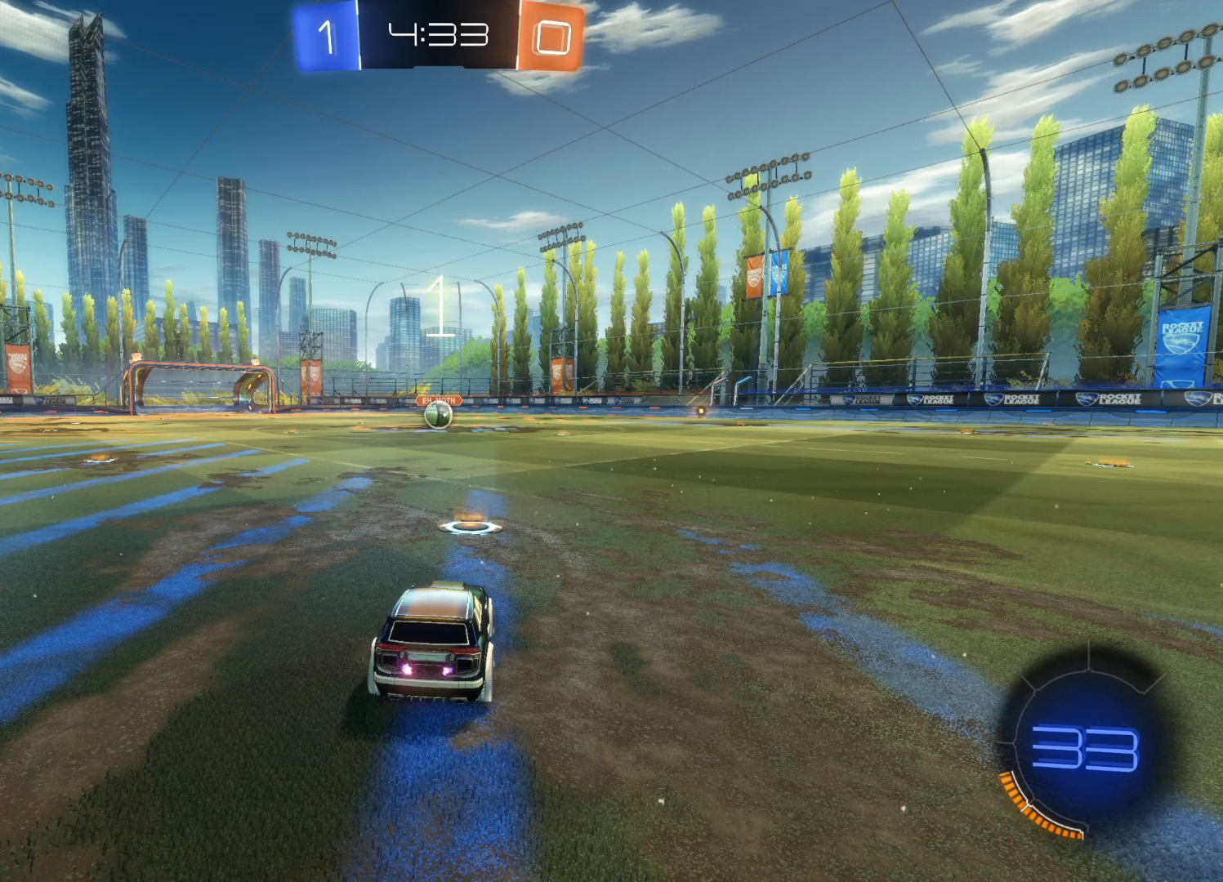
{"buttons": ["CIRCLE", "R2"], "left_stick": "center", "right_stick": "center", "events": []}
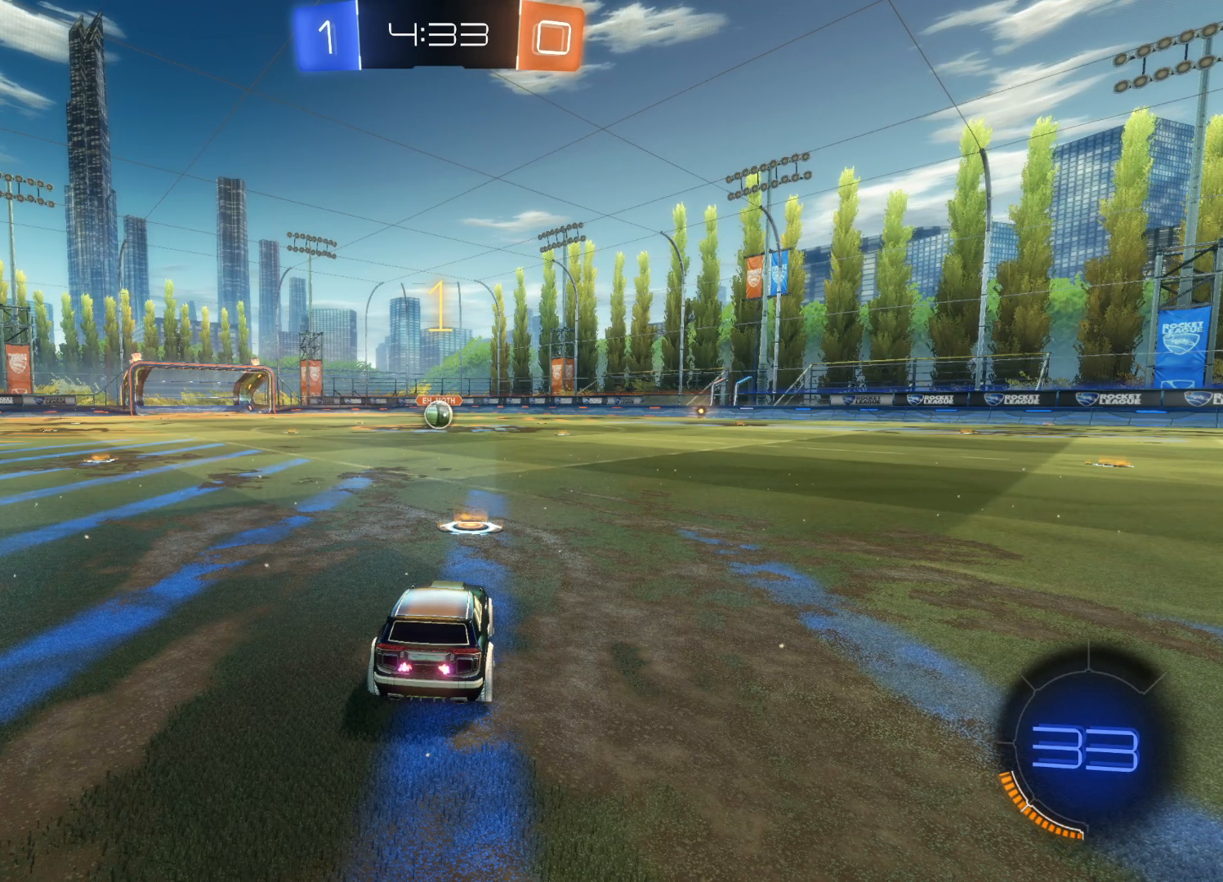
{"buttons": ["CIRCLE", "R2"], "left_stick": "center", "right_stick": "center", "events": []}
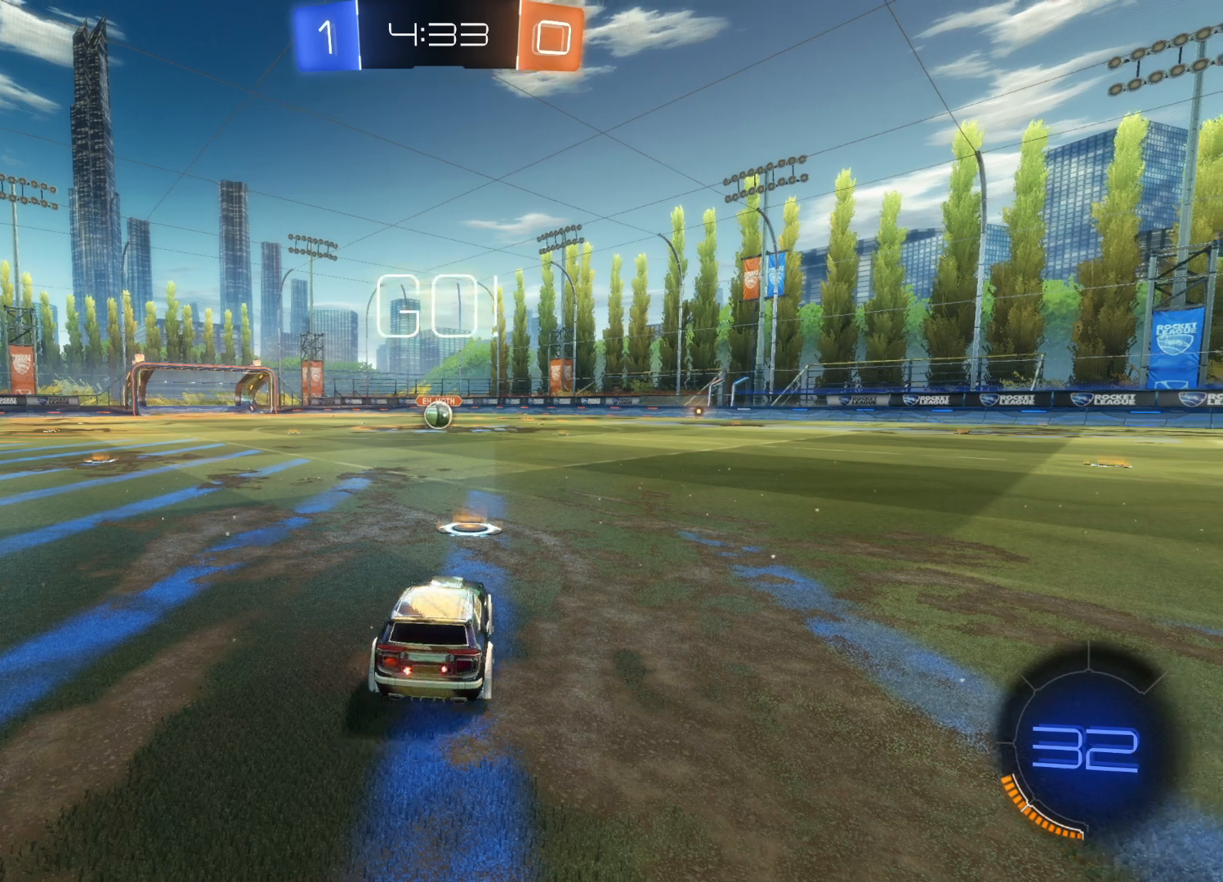
{"buttons": ["CIRCLE", "R2"], "left_stick": "center", "right_stick": "center", "events": []}
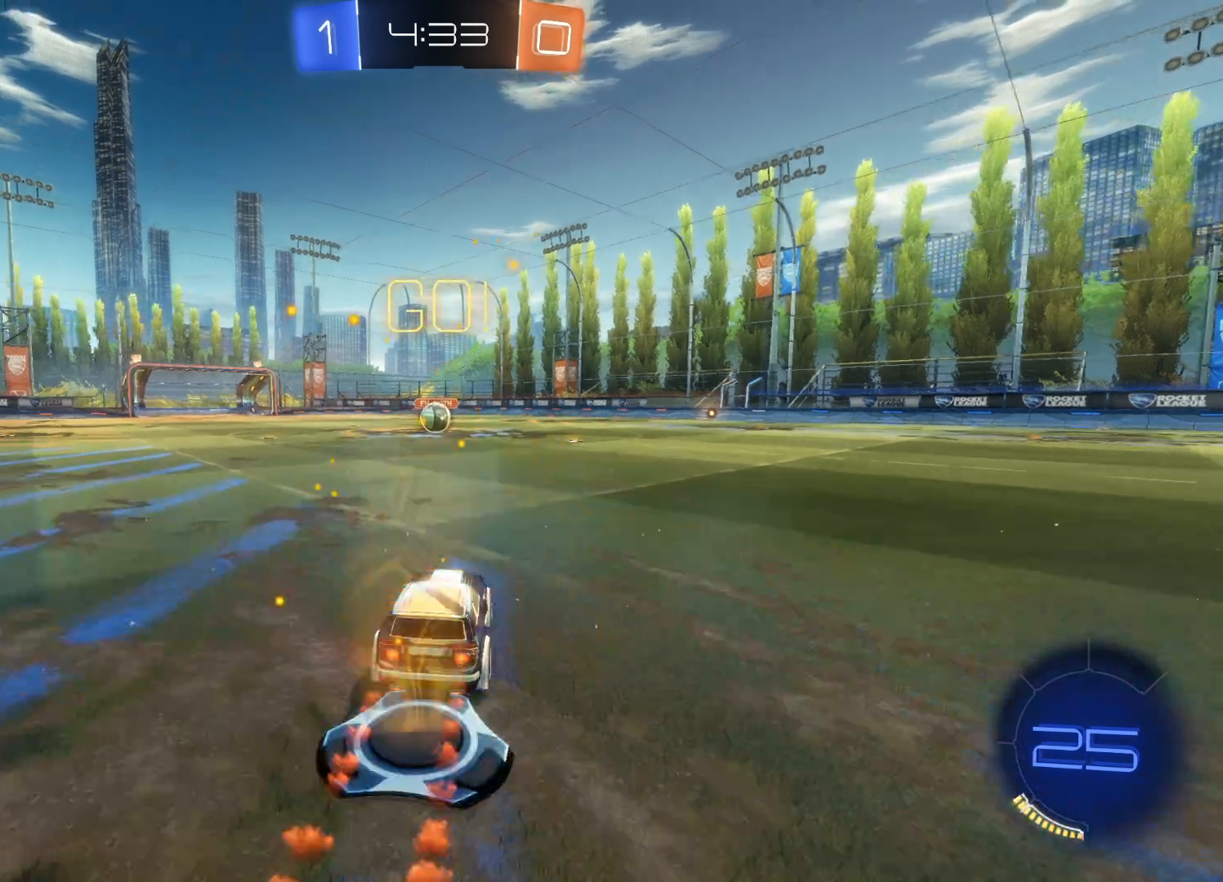
{"buttons": ["CIRCLE", "R2"], "left_stick": "center", "right_stick": "center", "events": [[83, "left_stick", "left"], [183, "left_stick", "center"]]}
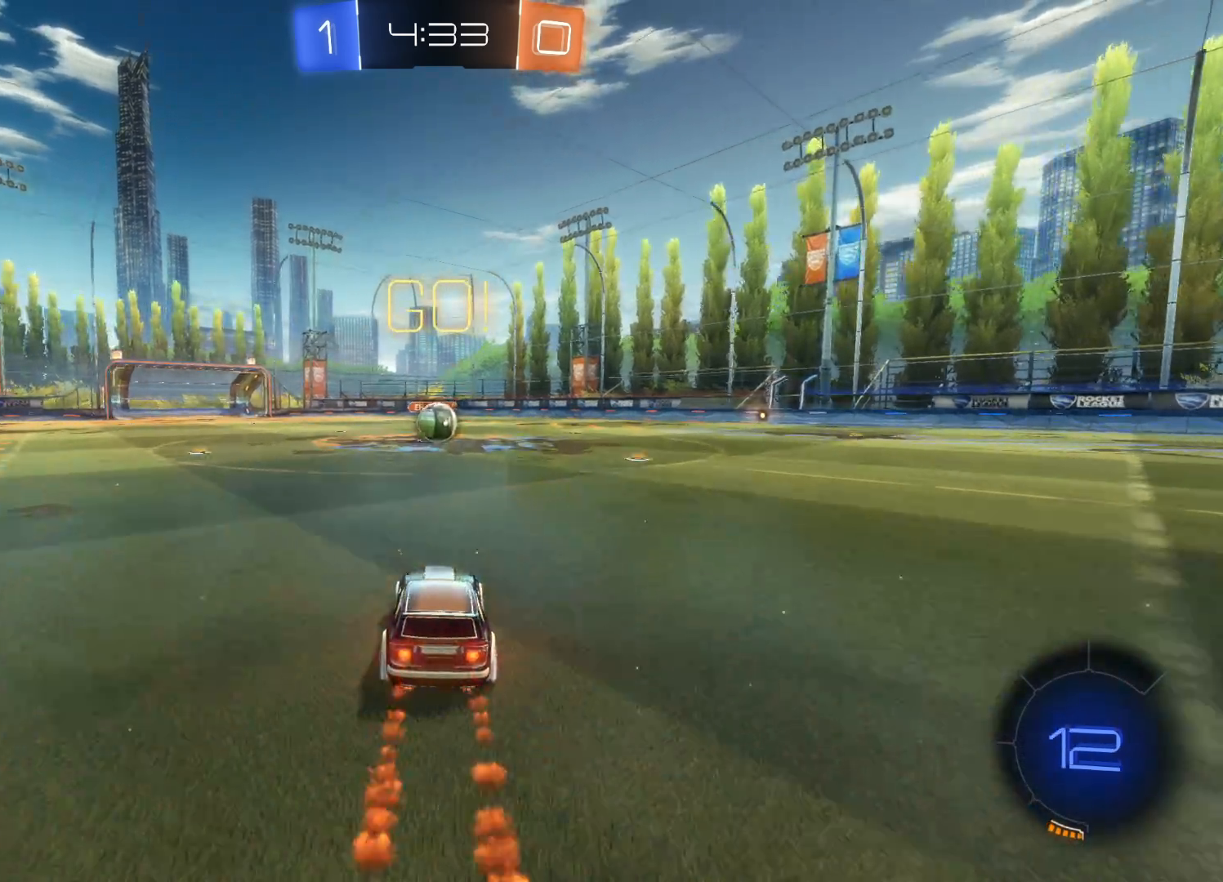
{"buttons": ["CIRCLE", "R2"], "left_stick": "center", "right_stick": "center", "events": []}
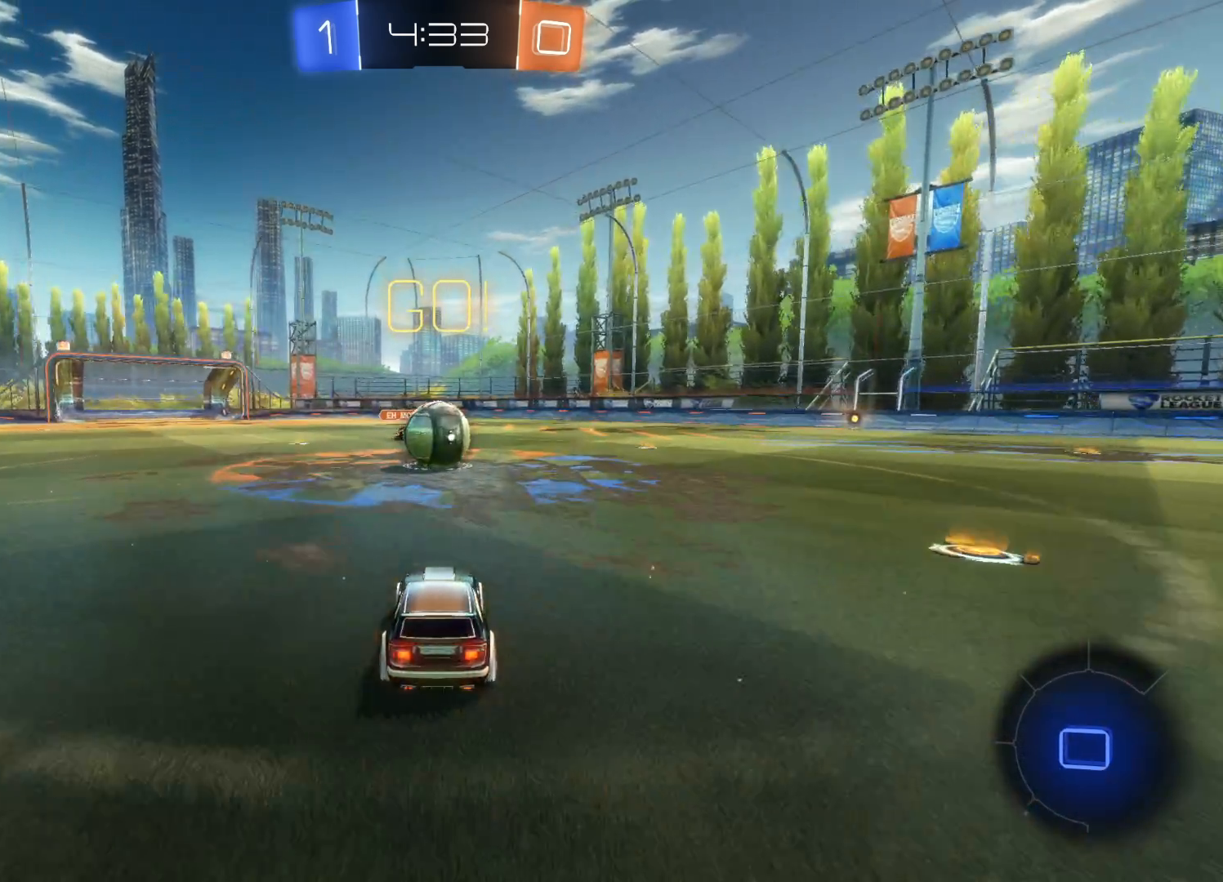
{"buttons": ["CROSS", "R2"], "left_stick": "up-right", "right_stick": "center", "events": [[233, "CIRCLE", "up"], [233, "left_stick", "up"], [300, "CROSS", "down"], [333, "left_stick", "up-right"], [383, "CROSS", "up"], [450, "CROSS", "down"]]}